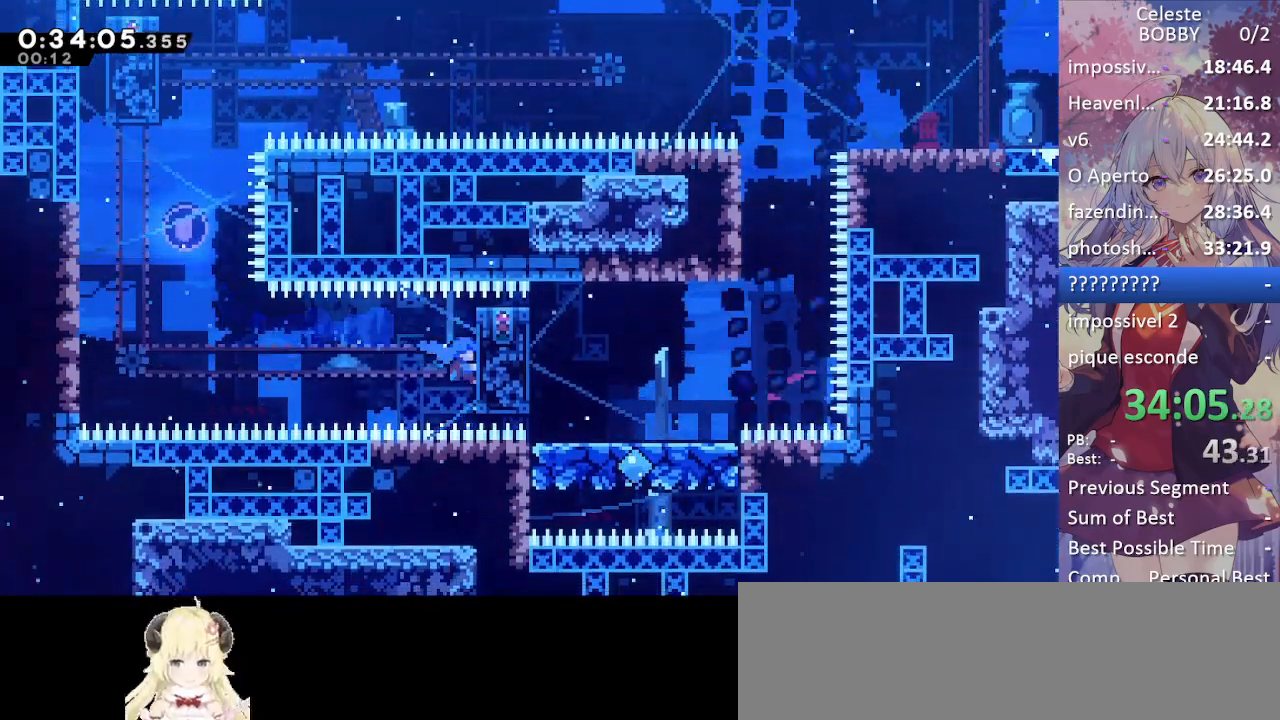
Gameplay with keyboard; each line is a JSON object with the keys held at the frame after it. "events" lists presses ("down") and releases ("up") of "blockless", "bubsdrop", "dash", "demo", "down", "grab", "jump", "jump2", "jump3", "jump4", "jump5", "left", "pause", "right", "rtm" and "up" between this image and that frame as [ms after this image, input, new state], when the widget could be followed in between. No other keys are recorded. Mouse input is not recorded. Key names are as the overlay labels them; some are game actions (e.g. jump) rather than physical keys.
{"keys": ["grab", "up"], "events": [[34, "right", "up"], [184, "up", "up"], [217, "up", "down"]]}
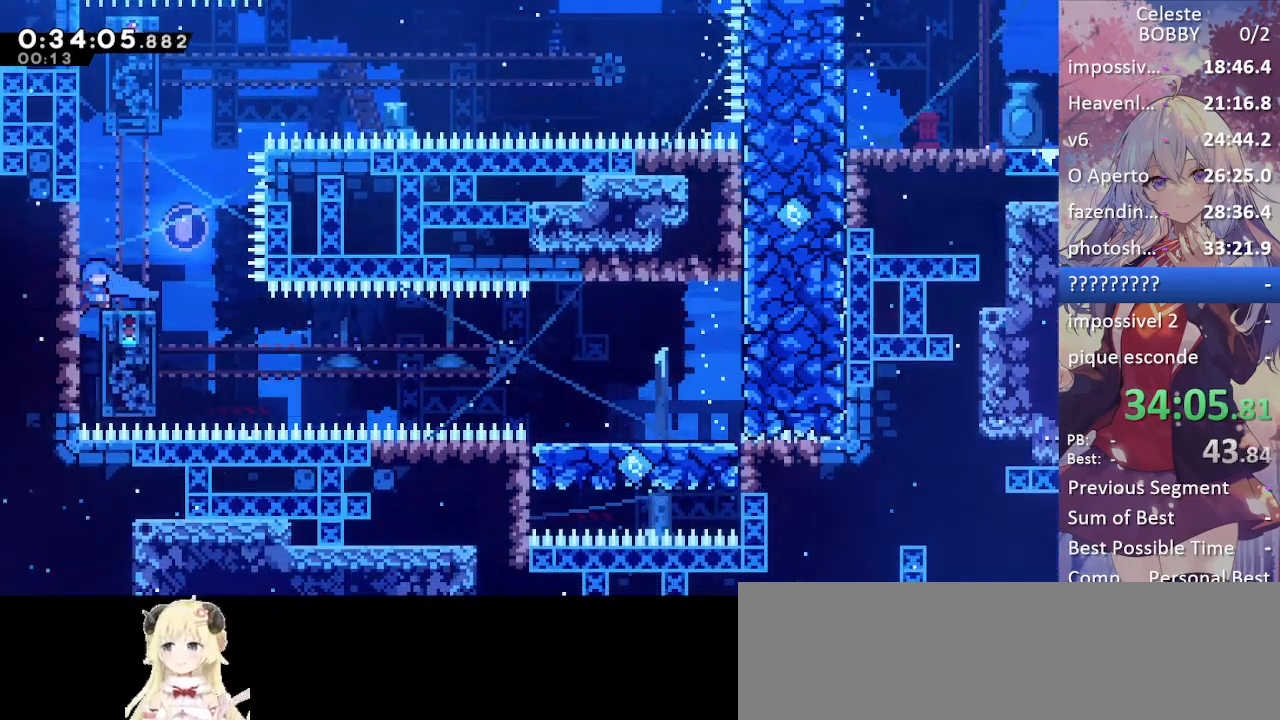
{"keys": ["right"], "events": [[200, "up", "up"], [284, "grab", "up"], [284, "right", "down"], [367, "jump", "down"], [417, "jump", "up"]]}
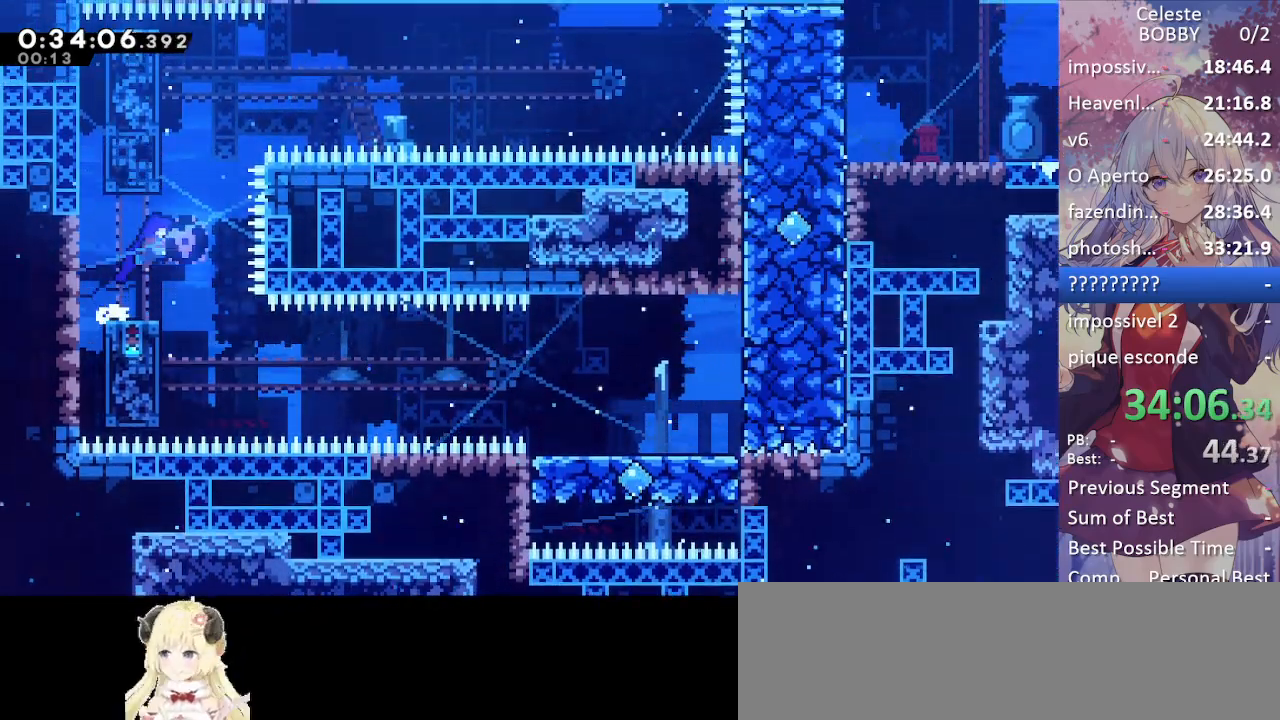
{"keys": ["down", "grab"], "events": [[67, "right", "up"], [250, "grab", "down"], [250, "left", "down"], [500, "down", "down"], [500, "left", "up"]]}
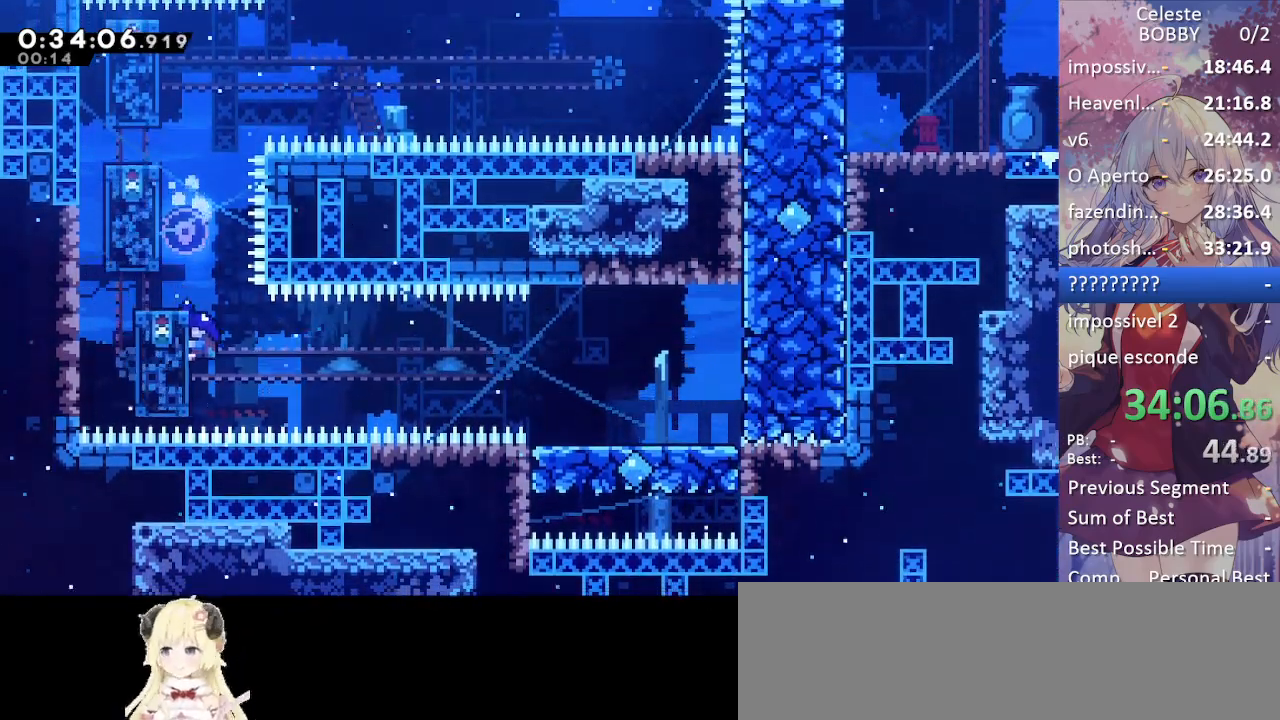
{"keys": ["right"], "events": [[167, "down", "up"], [267, "jump", "down"], [267, "right", "down"], [367, "jump", "up"], [417, "grab", "up"]]}
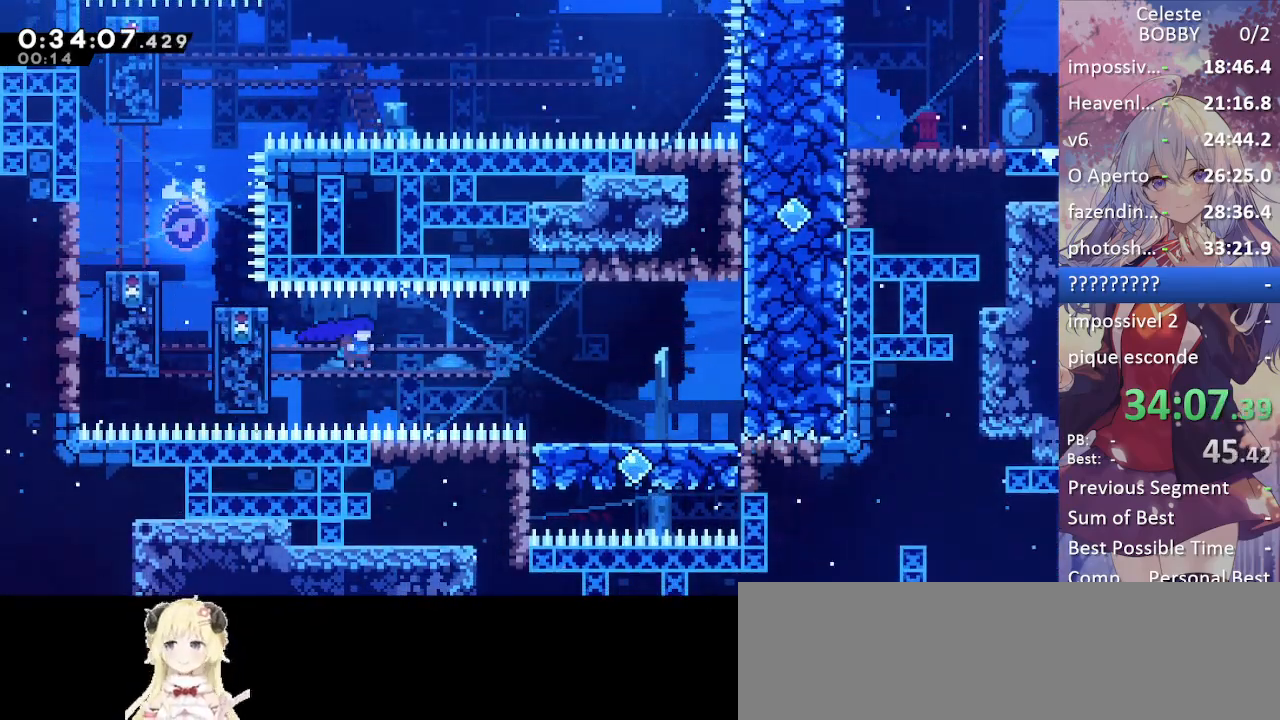
{"keys": ["grab", "right"], "events": [[50, "dash", "down"], [200, "dash", "up"], [234, "grab", "down"]]}
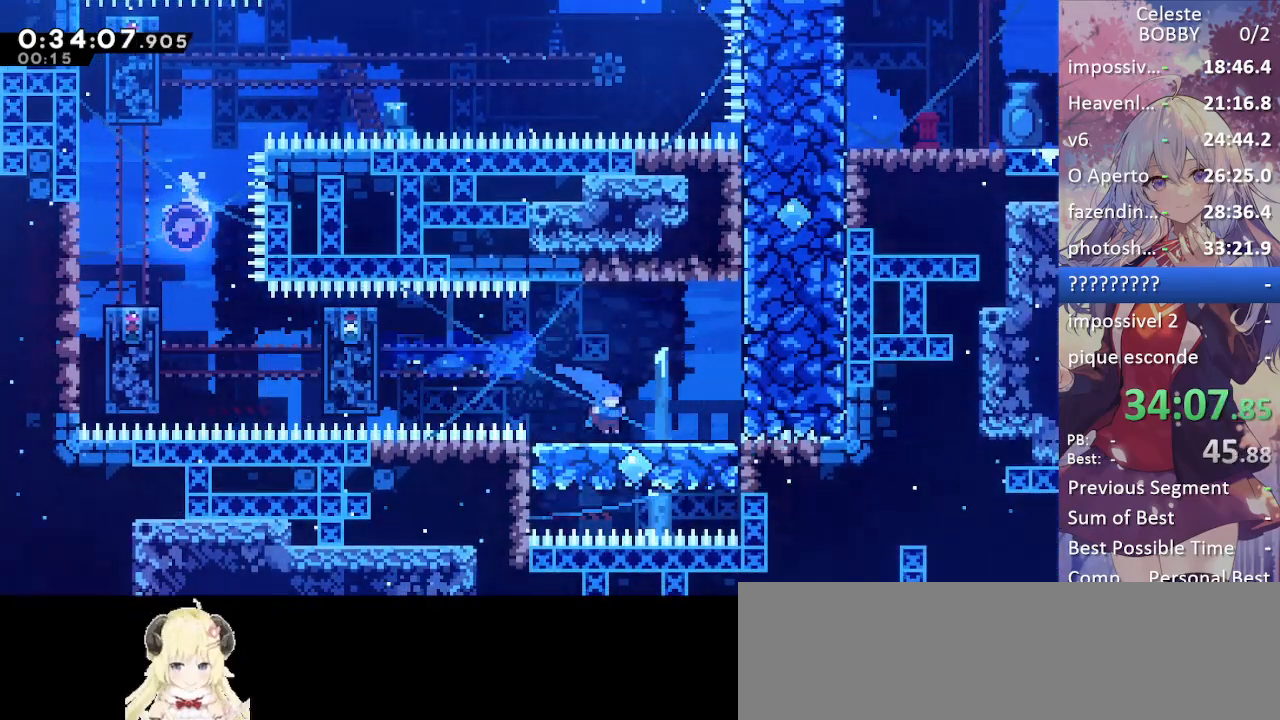
{"keys": ["grab", "right", "up"], "events": [[117, "jump", "down"], [350, "up", "down"], [484, "jump", "up"]]}
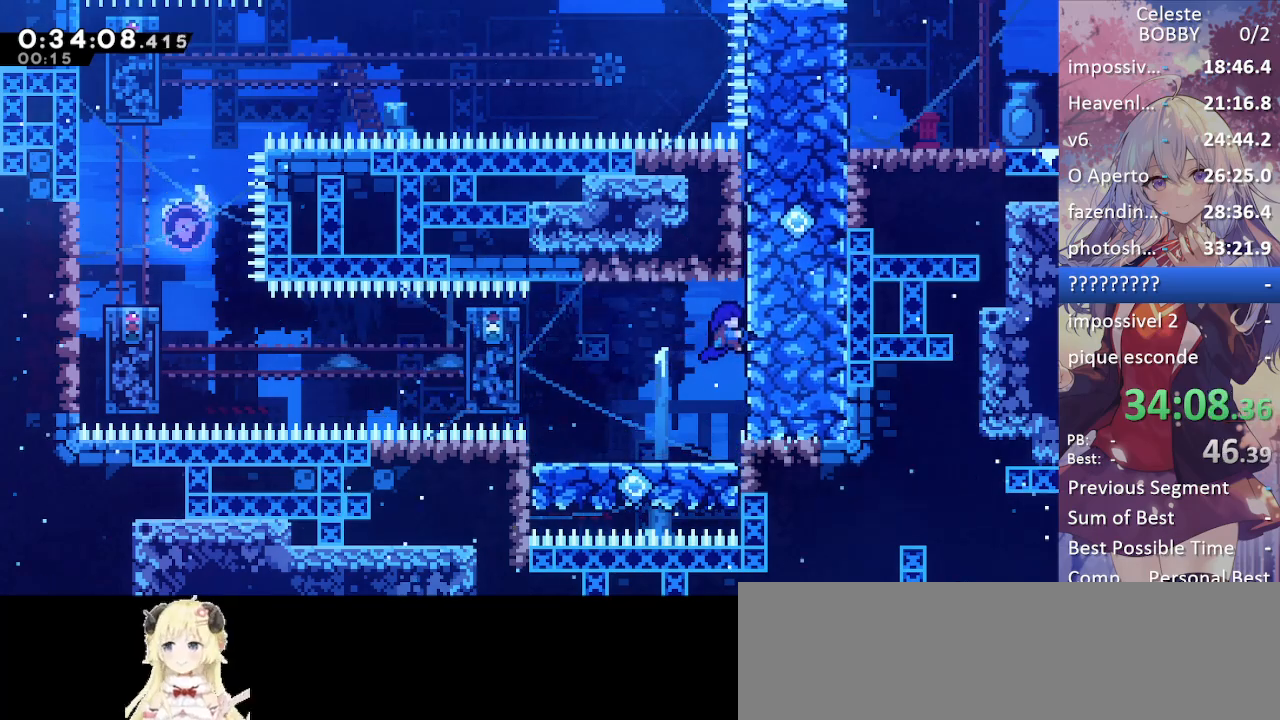
{"keys": ["grab", "right", "up"], "events": []}
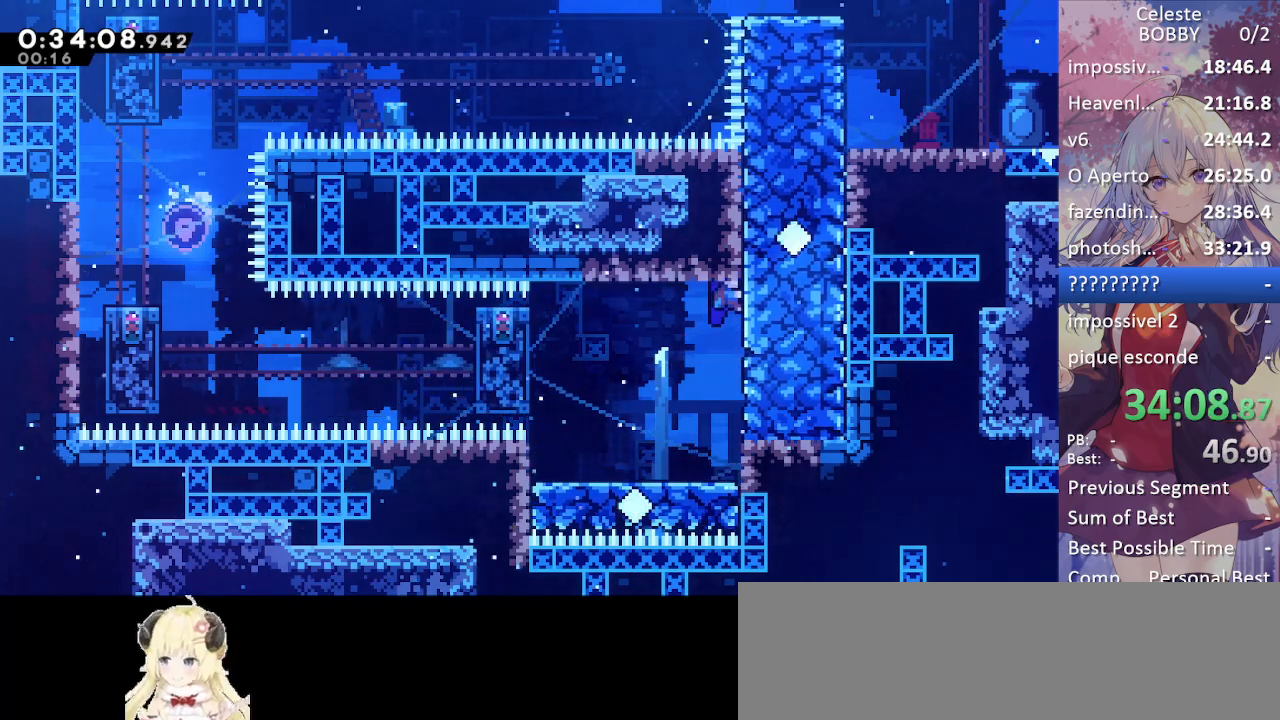
{"keys": ["grab", "right", "up"], "events": []}
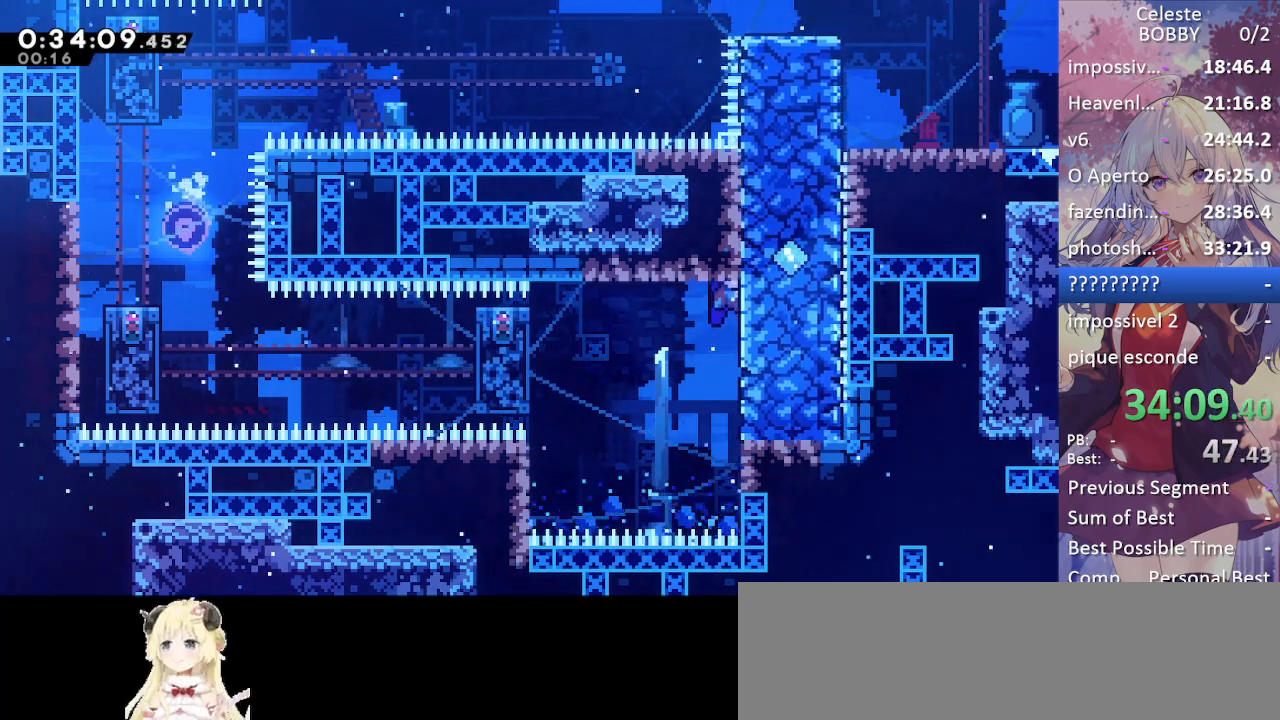
{"keys": ["dash", "grab", "up"], "events": [[400, "dash", "down"], [400, "right", "up"]]}
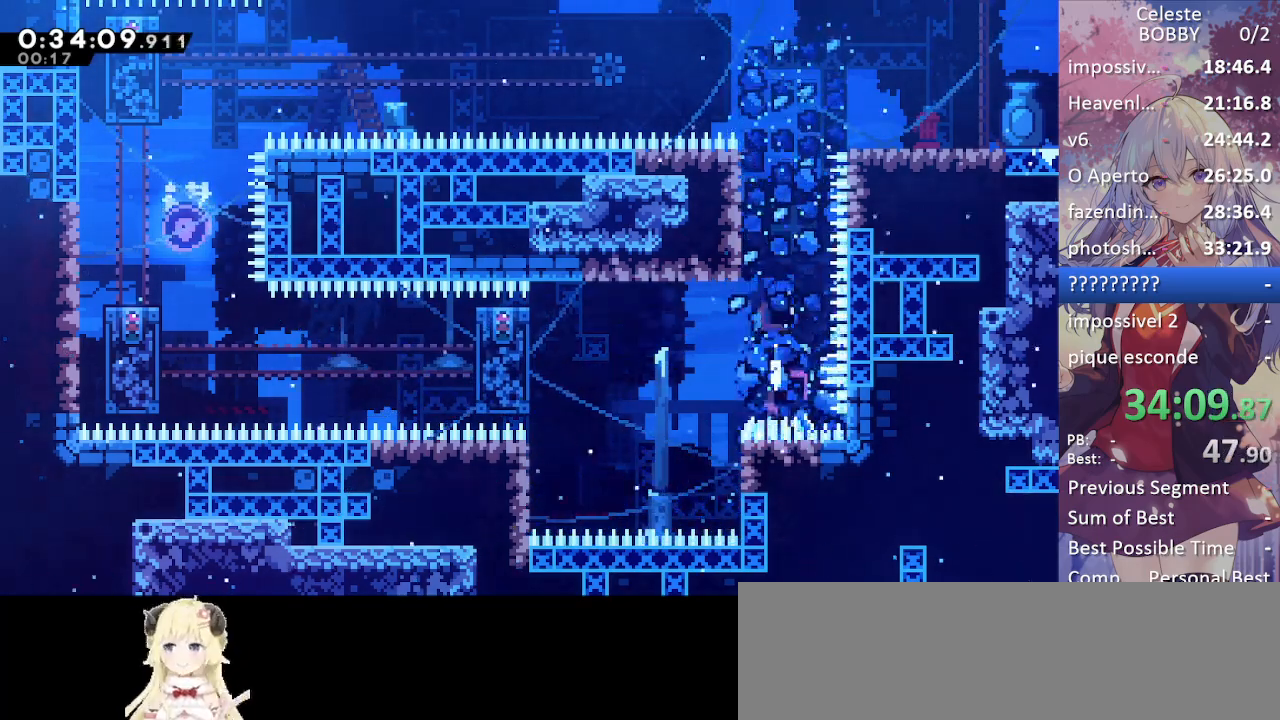
{"keys": ["grab", "jump", "right"], "events": [[84, "left", "down"], [217, "dash", "up"], [267, "jump", "down"], [367, "left", "up"], [400, "jump", "up"], [400, "up", "up"], [450, "jump", "down"], [450, "right", "down"]]}
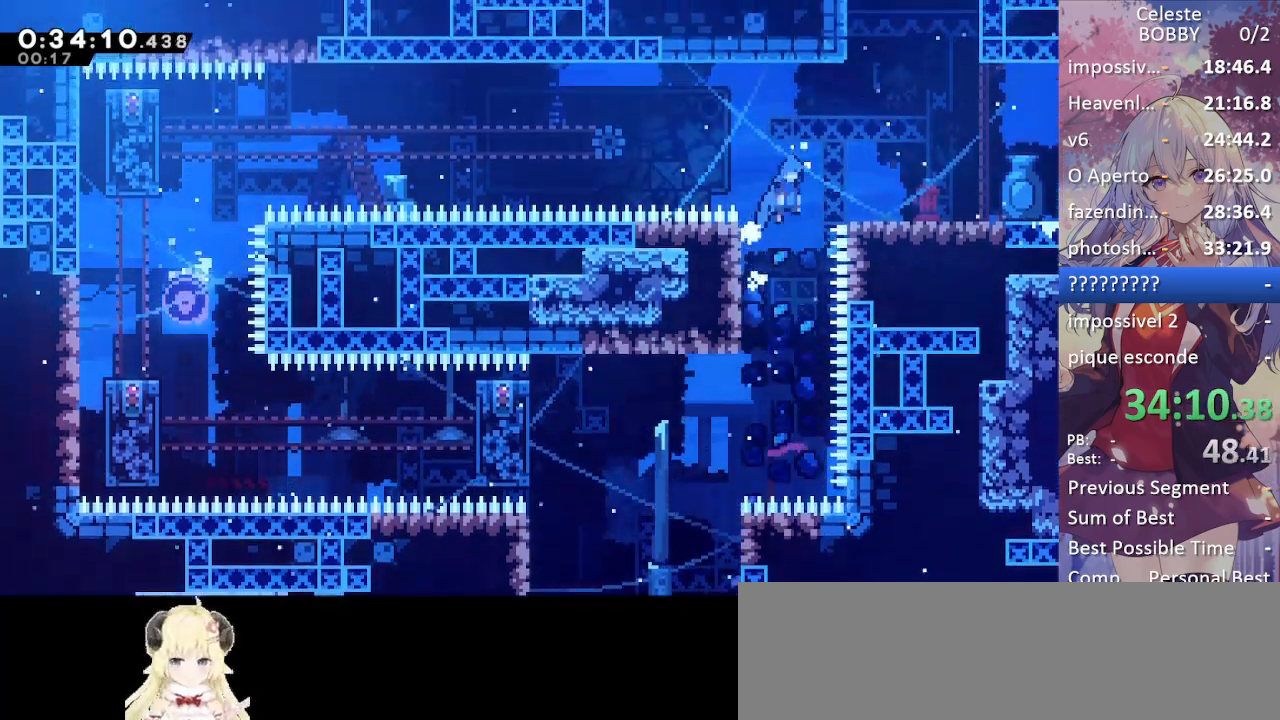
{"keys": ["dash", "up"], "events": [[100, "jump", "up"], [184, "grab", "up"], [234, "right", "up"], [384, "dash", "down"], [434, "up", "down"]]}
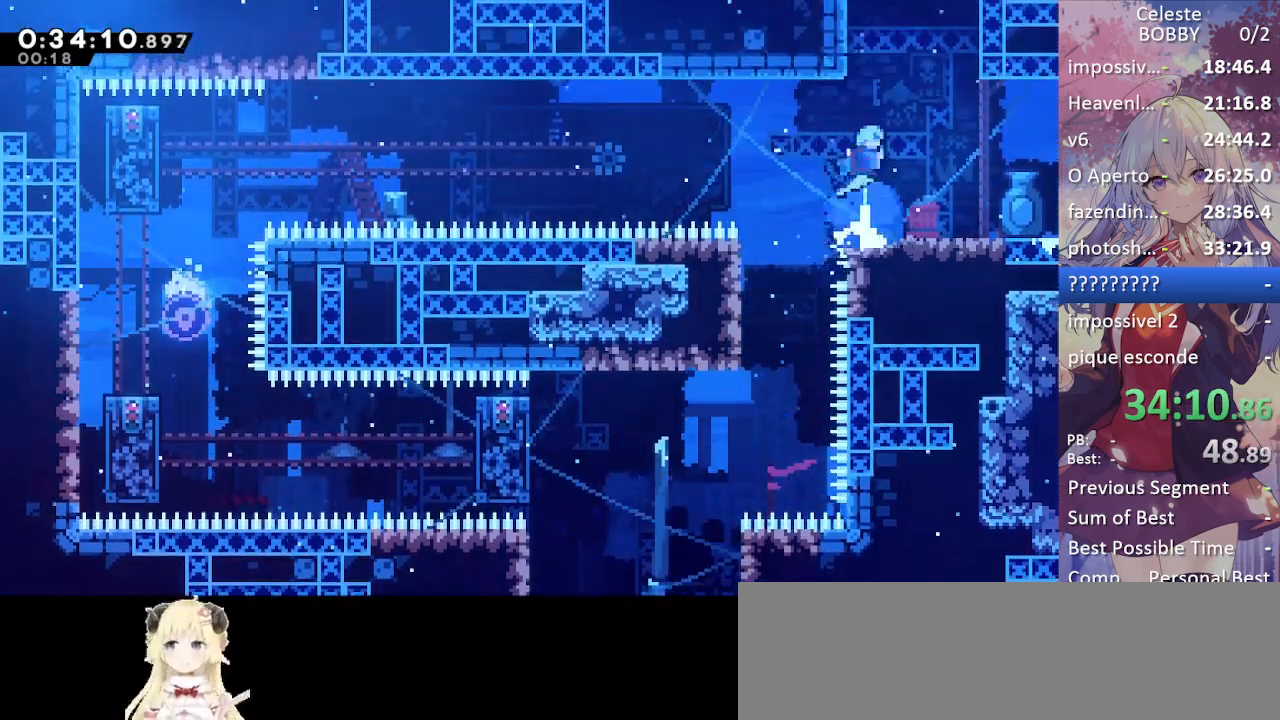
{"keys": ["grab", "jump", "right"], "events": [[17, "dash", "up"], [117, "jump", "down"], [117, "right", "down"], [150, "up", "up"], [200, "grab", "down"]]}
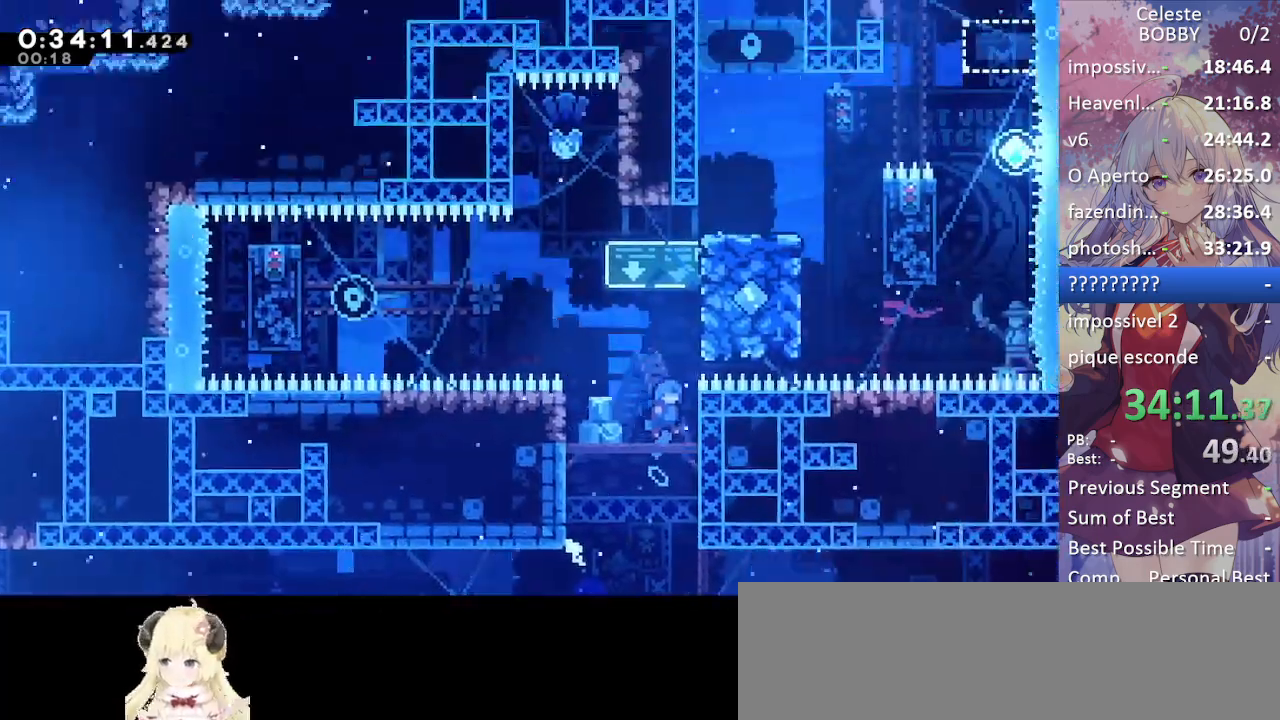
{"keys": ["grab", "right"], "events": [[417, "jump", "up"]]}
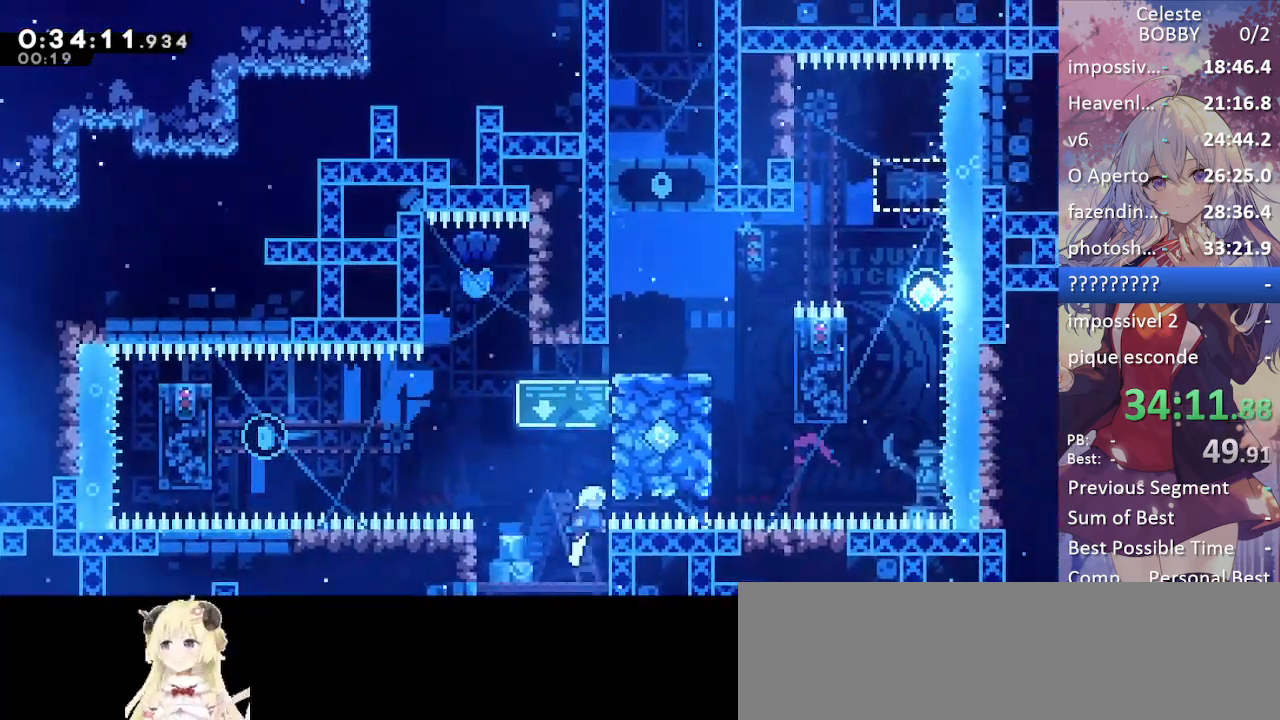
{"keys": [], "events": [[284, "right", "up"], [334, "grab", "up"]]}
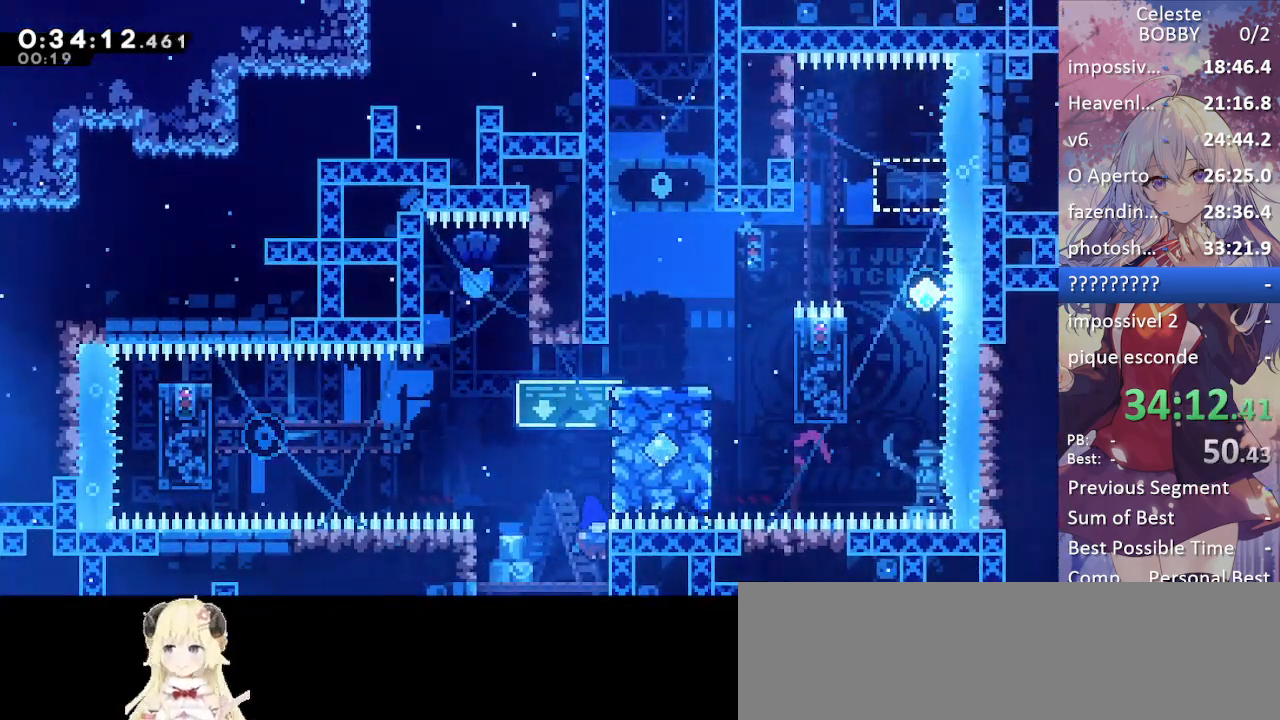
{"keys": ["grab", "jump2", "left"], "events": [[167, "dash", "down"], [167, "grab", "down"], [167, "right", "down"], [250, "dash", "up"], [250, "left", "down"], [250, "right", "up"], [350, "jump", "down"], [384, "jump2", "down"], [484, "jump", "up"]]}
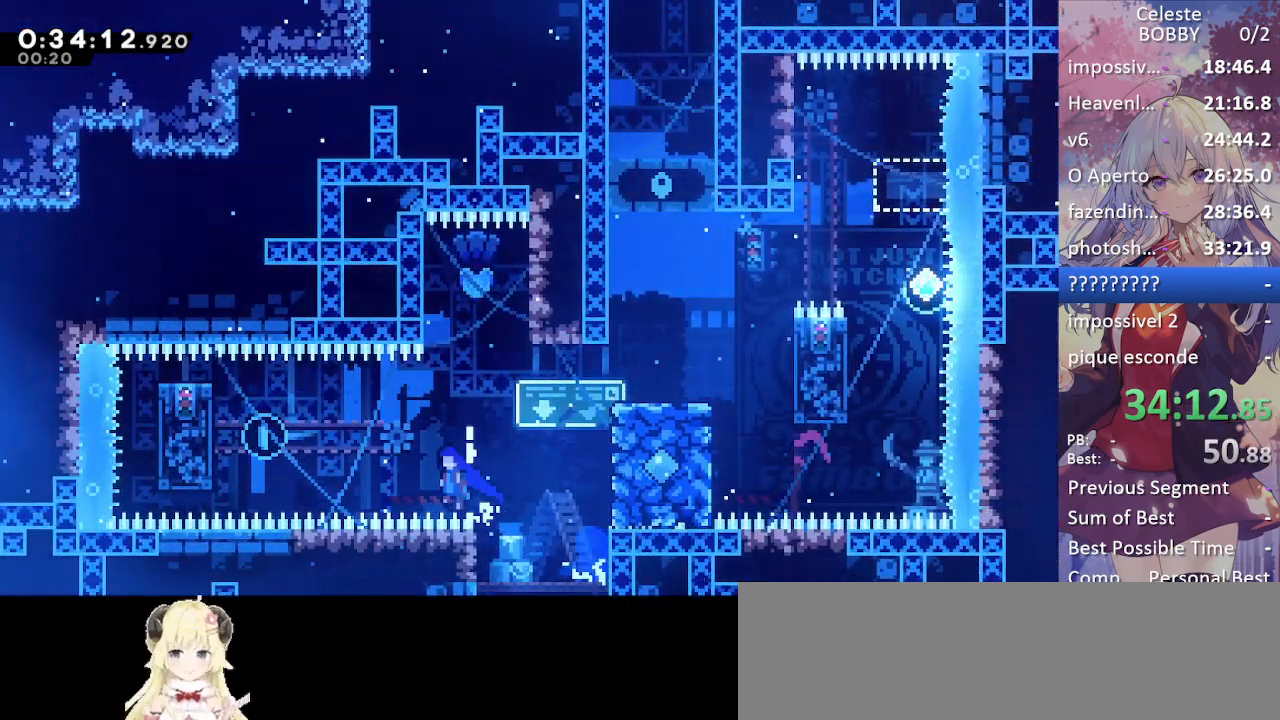
{"keys": ["grab", "left", "up"], "events": [[500, "jump2", "up"], [500, "up", "down"]]}
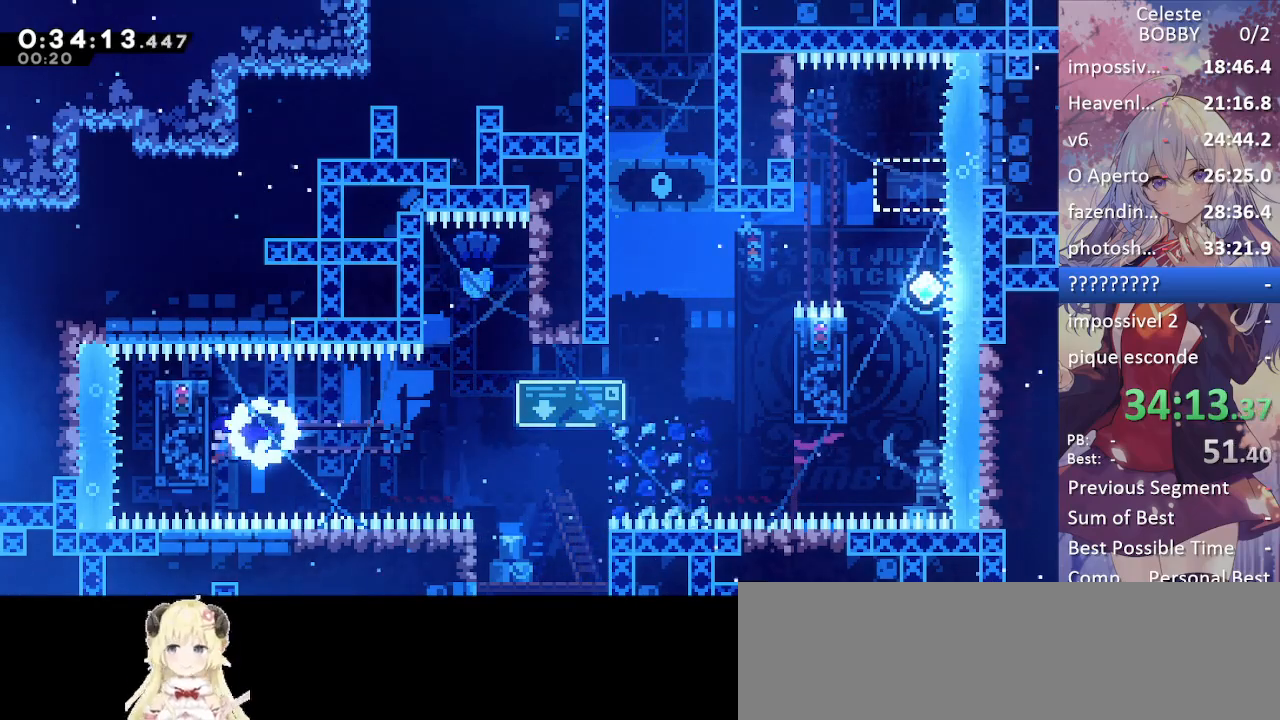
{"keys": ["grab", "right"], "events": [[50, "left", "up"], [150, "right", "down"], [184, "up", "up"]]}
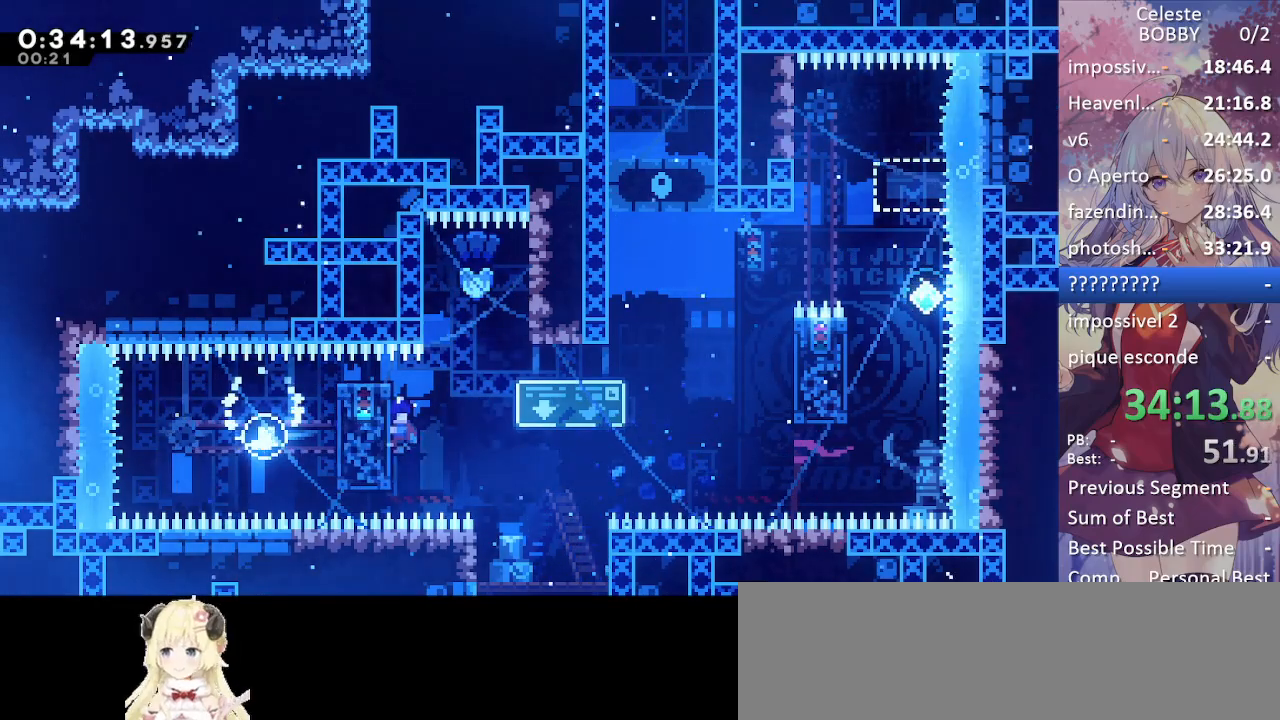
{"keys": ["grab", "jump", "right"], "events": [[150, "jump", "down"]]}
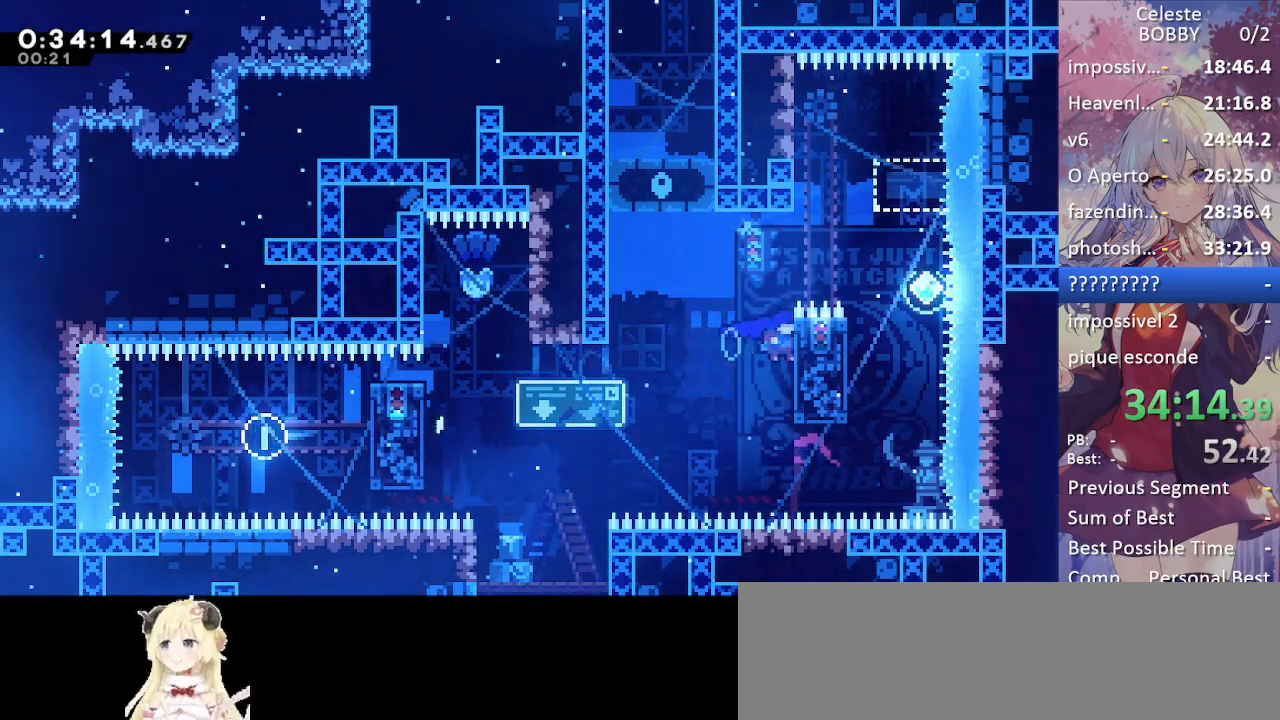
{"keys": [], "events": [[34, "jump", "up"], [84, "right", "up"], [134, "jump", "down"], [217, "left", "down"], [267, "grab", "up"], [317, "jump", "up"], [367, "left", "up"]]}
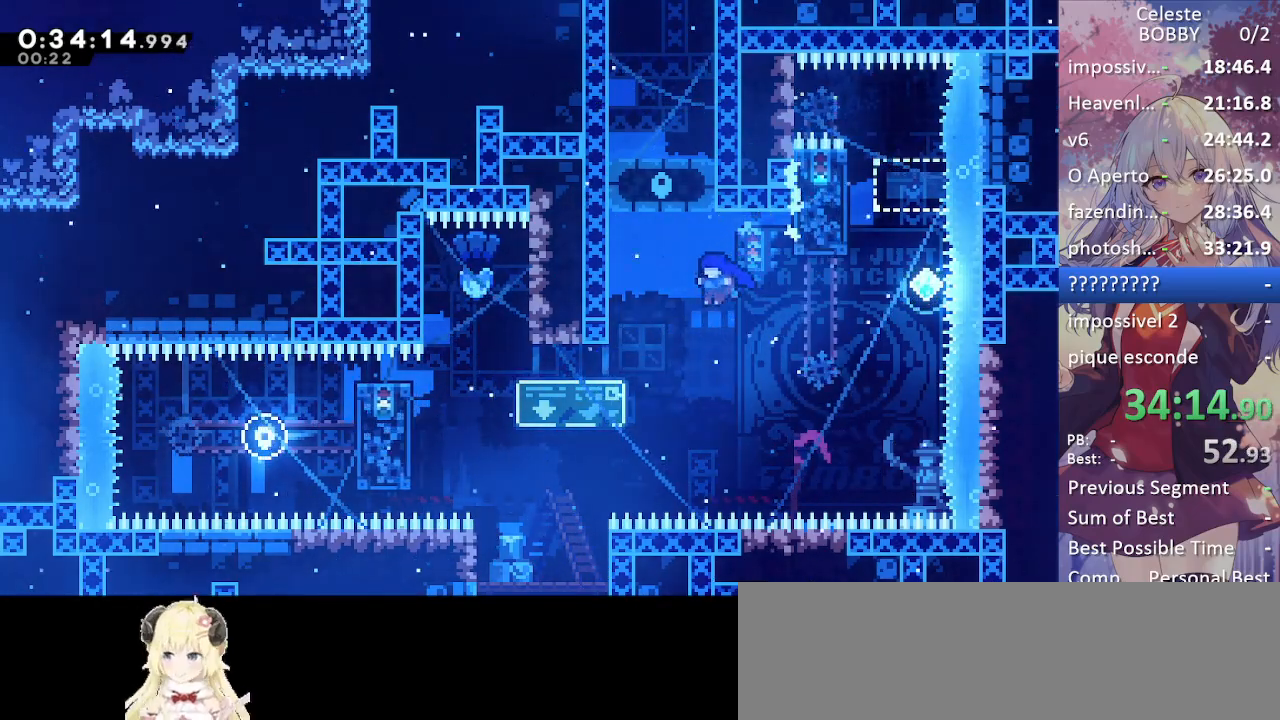
{"keys": ["dash", "grab", "left"], "events": [[17, "dash", "down"], [17, "right", "down"], [234, "dash", "up"], [334, "right", "up"], [367, "left", "down"], [417, "dash", "down"], [417, "grab", "down"]]}
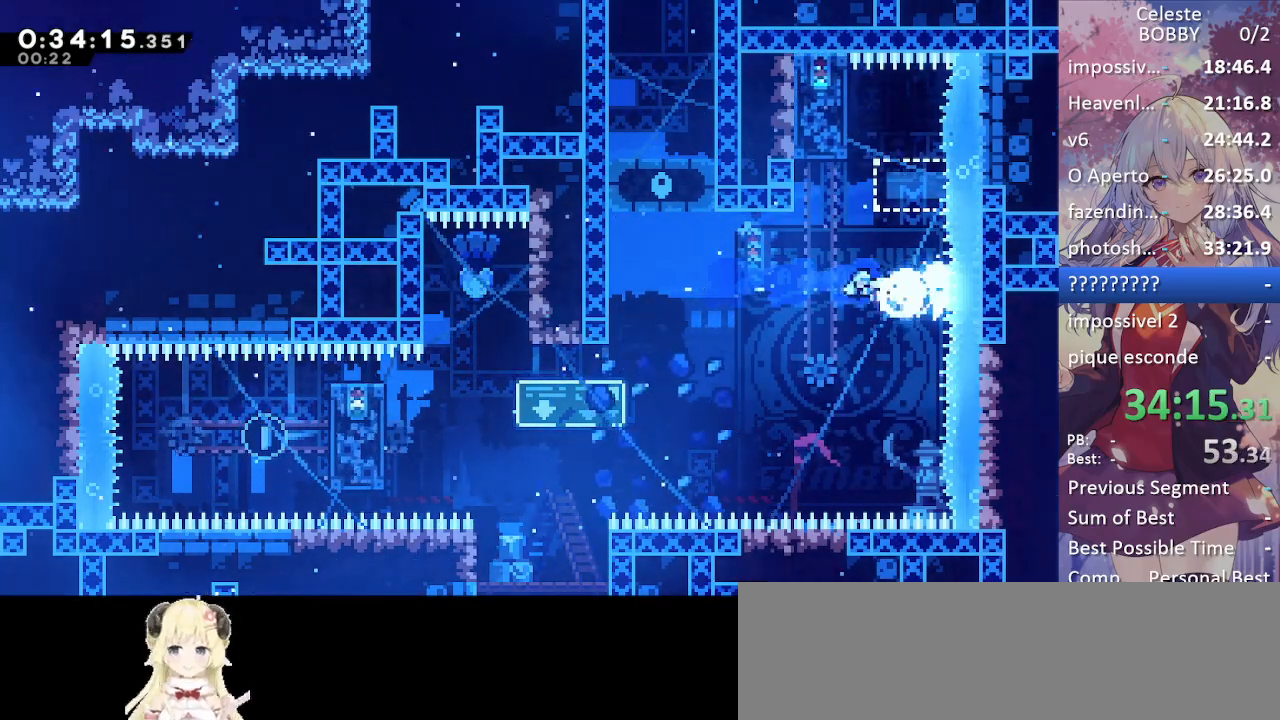
{"keys": ["grab", "jump", "left"], "events": [[167, "dash", "up"], [300, "left", "up"], [400, "left", "down"], [450, "jump", "down"]]}
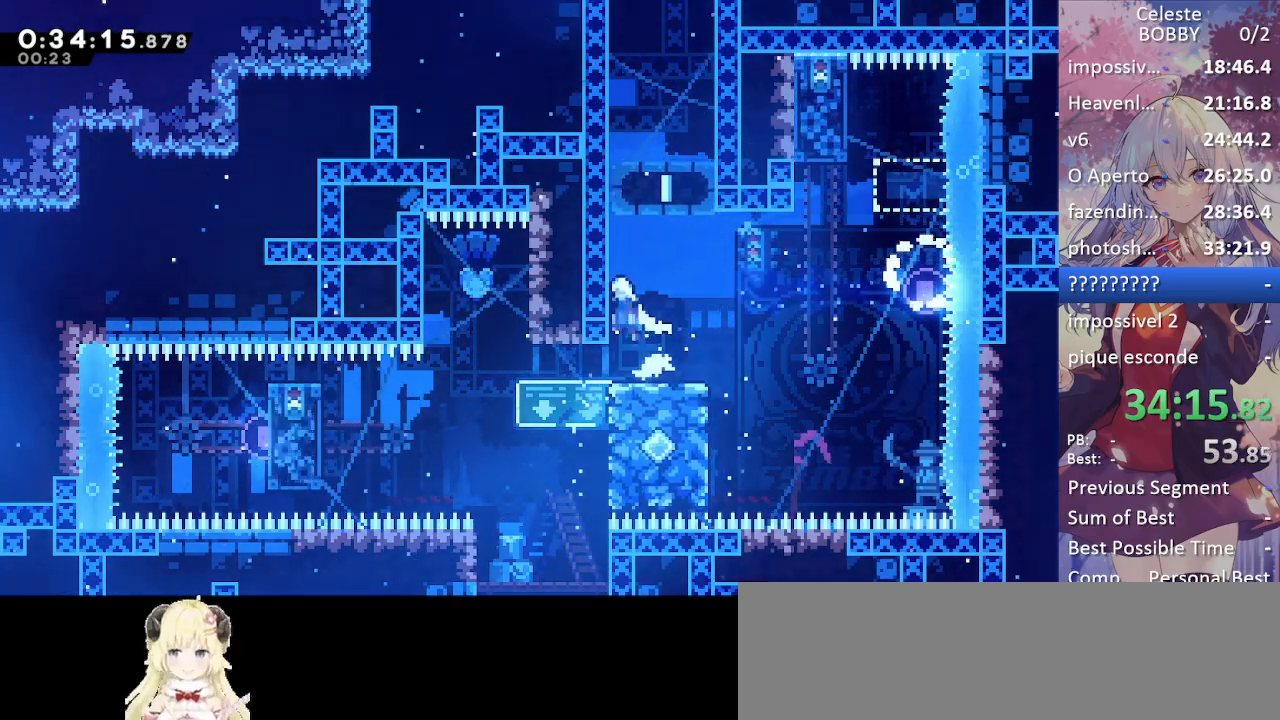
{"keys": ["up"], "events": [[84, "jump", "up"], [134, "jump", "down"], [184, "left", "up"], [184, "up", "down"], [317, "grab", "up"], [367, "dash", "down"], [367, "jump", "up"], [500, "dash", "up"]]}
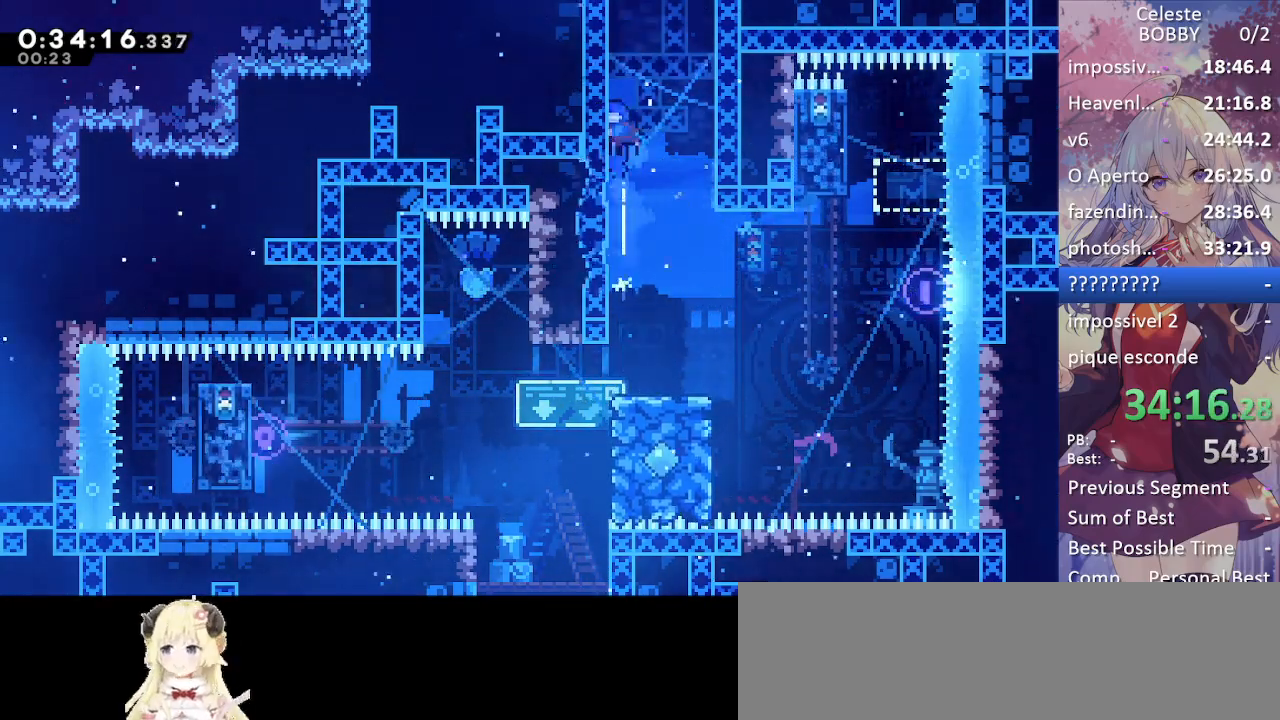
{"keys": ["grab", "right"], "events": [[50, "right", "down"], [50, "up", "up"], [100, "jump", "down"], [150, "grab", "down"], [434, "jump", "up"]]}
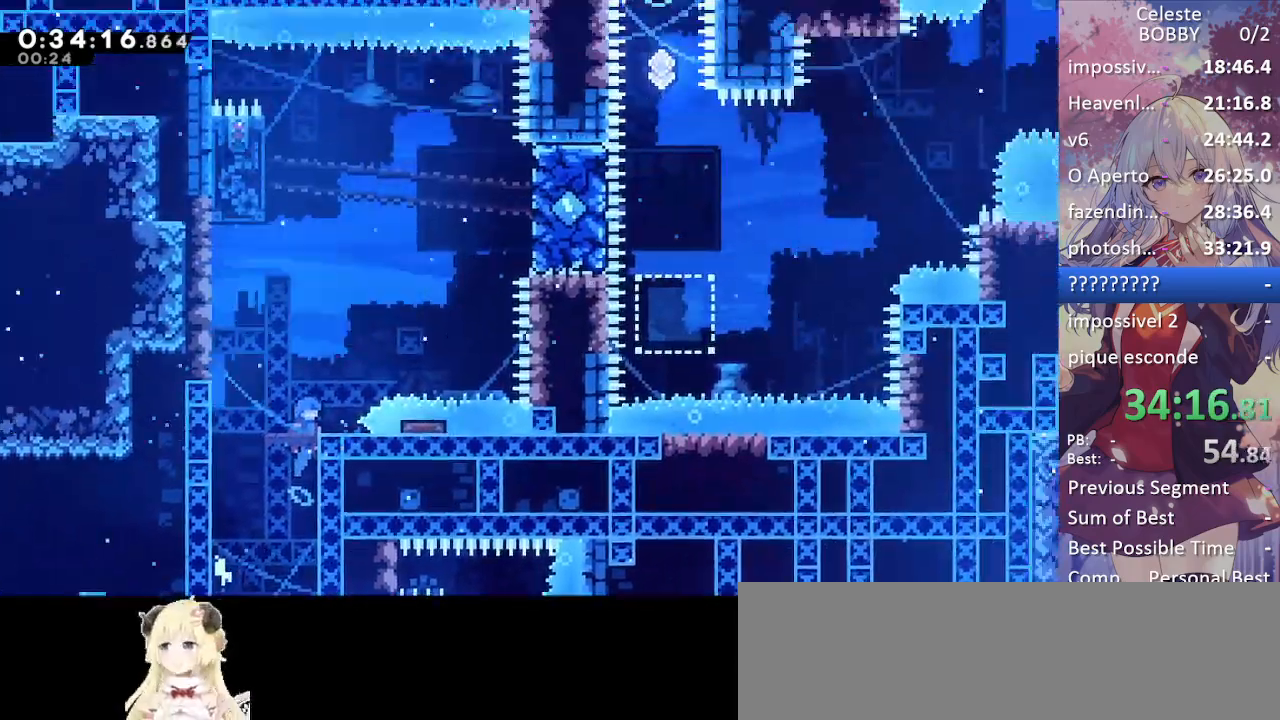
{"keys": ["grab", "jump", "right"], "events": [[50, "right", "up"], [400, "jump", "down"], [500, "right", "down"]]}
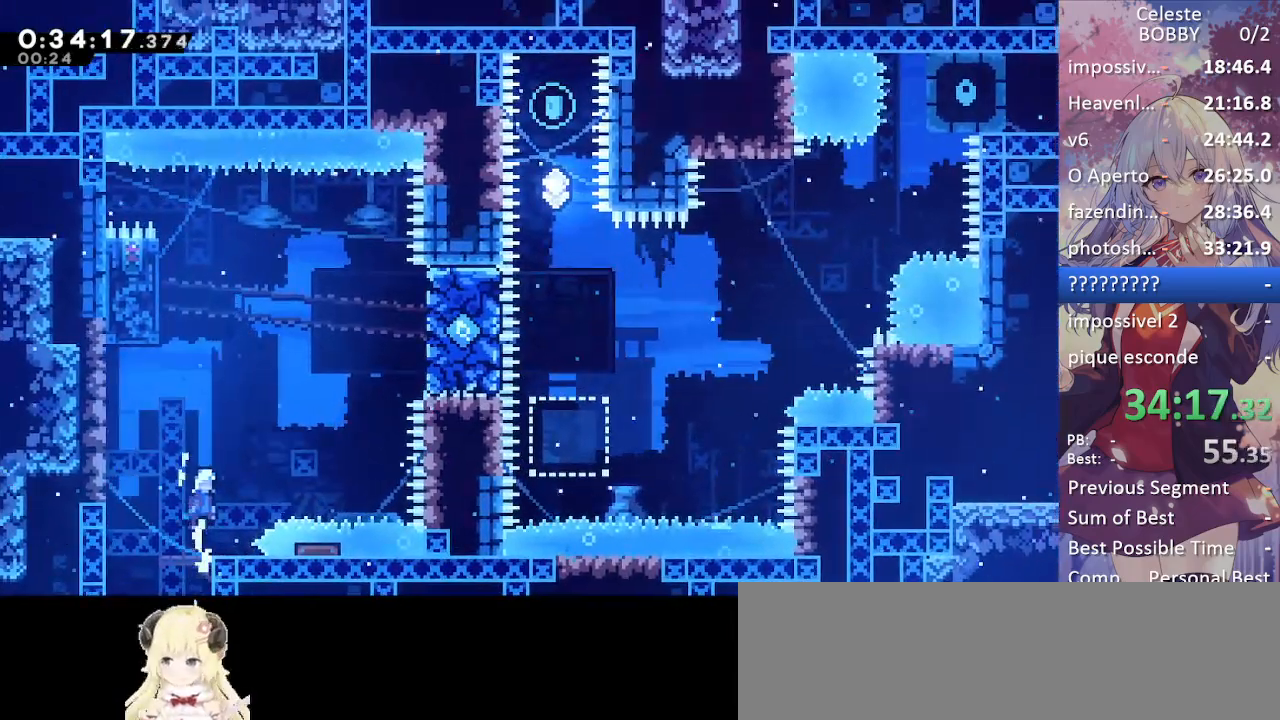
{"keys": ["dash", "grab", "right", "up"], "events": [[134, "up", "down"], [184, "dash", "down"], [267, "jump", "up"]]}
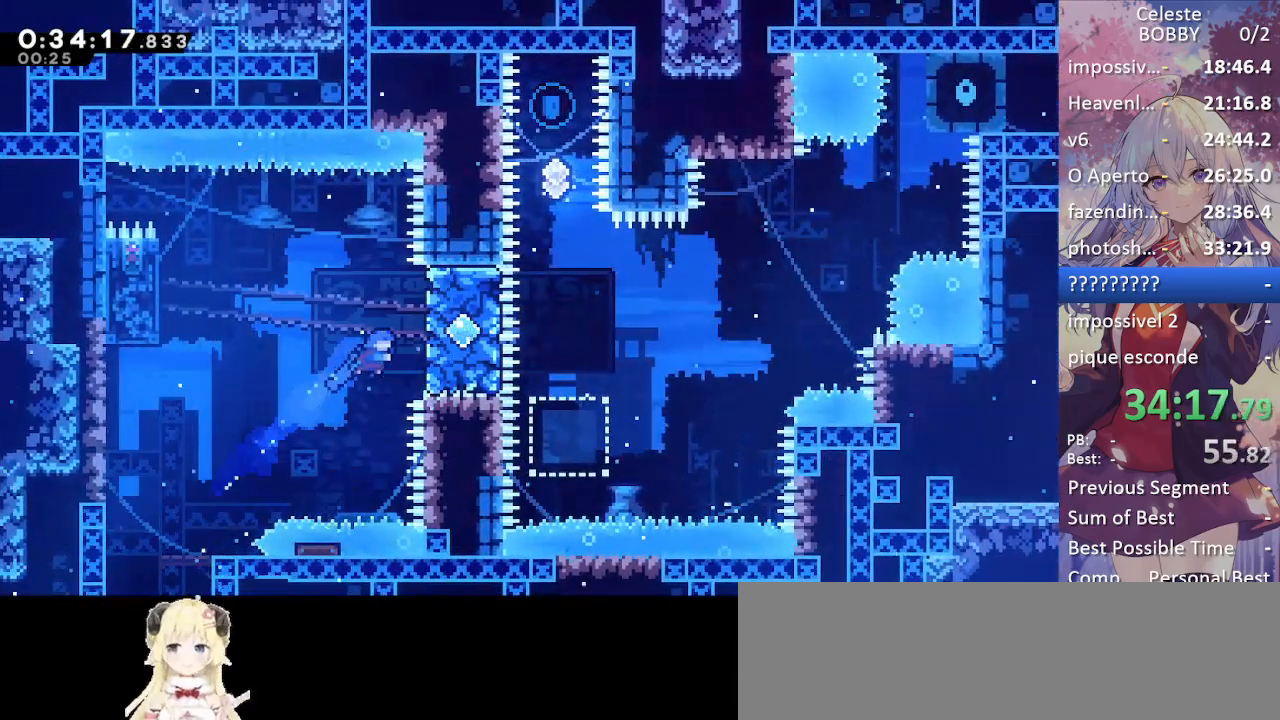
{"keys": ["left"], "events": [[50, "up", "up"], [100, "dash", "up"], [150, "jump", "down"], [150, "left", "down"], [150, "right", "up"], [250, "jump", "up"], [367, "grab", "up"]]}
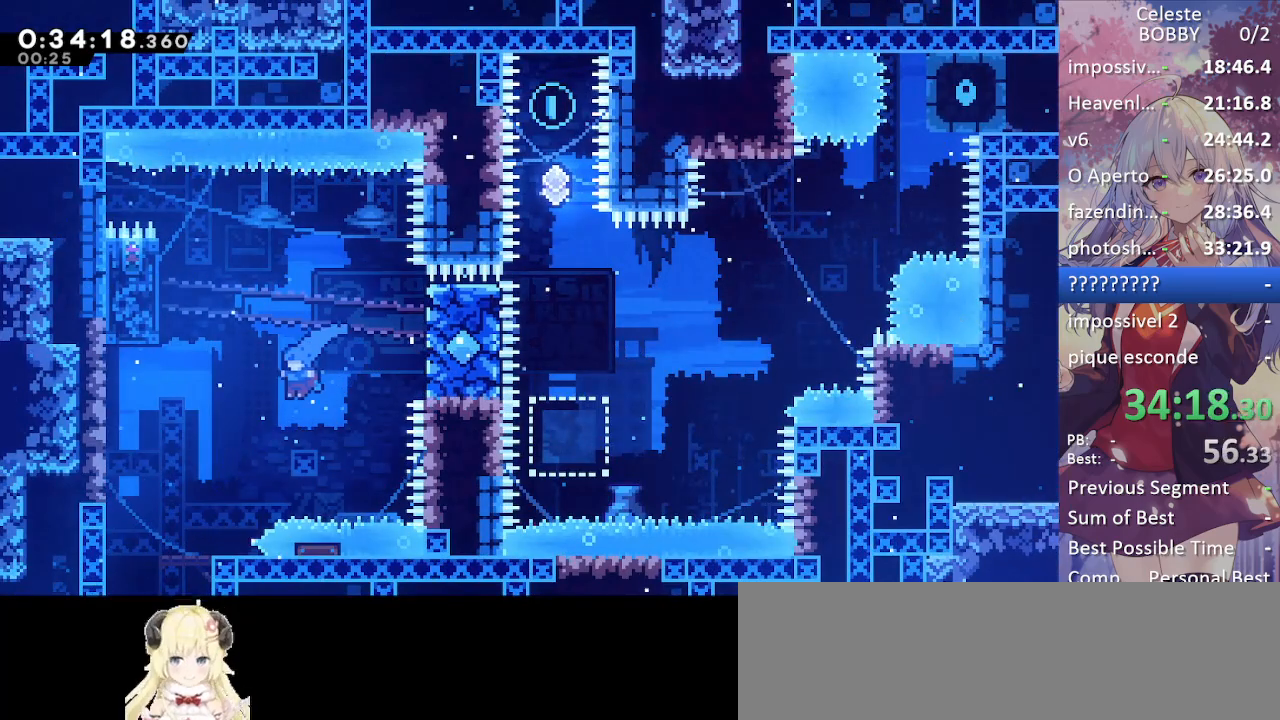
{"keys": ["dash", "up"], "events": [[300, "left", "up"], [350, "jump", "down"], [400, "up", "down"], [500, "dash", "down"], [500, "jump", "up"]]}
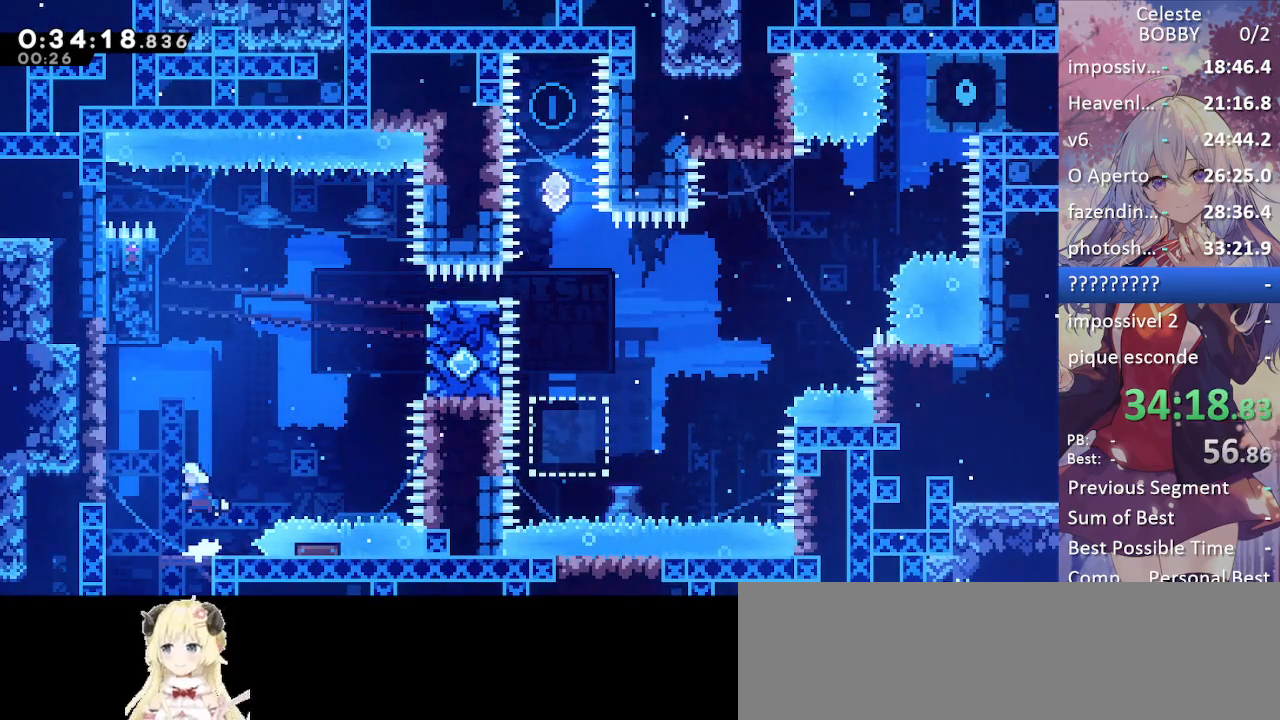
{"keys": ["grab", "up"], "events": [[134, "grab", "down"], [184, "dash", "up"], [184, "left", "down"], [450, "left", "up"]]}
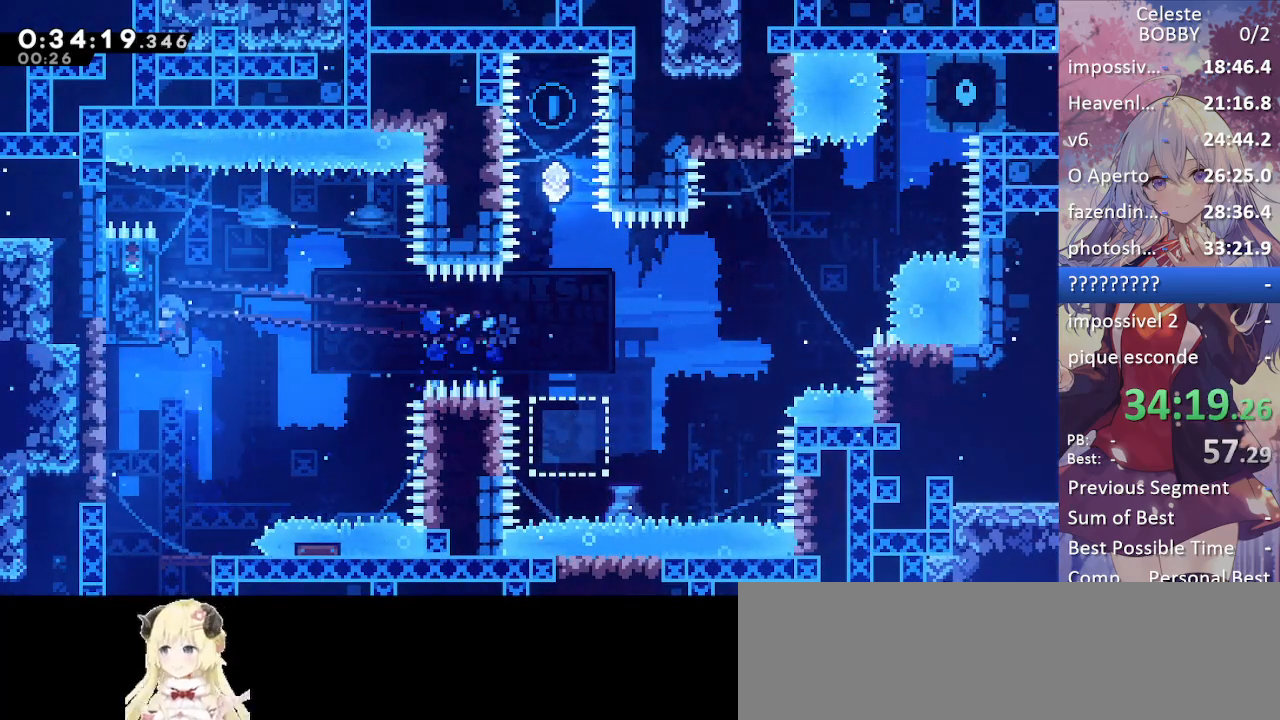
{"keys": ["grab", "up"], "events": [[184, "up", "up"], [417, "up", "down"]]}
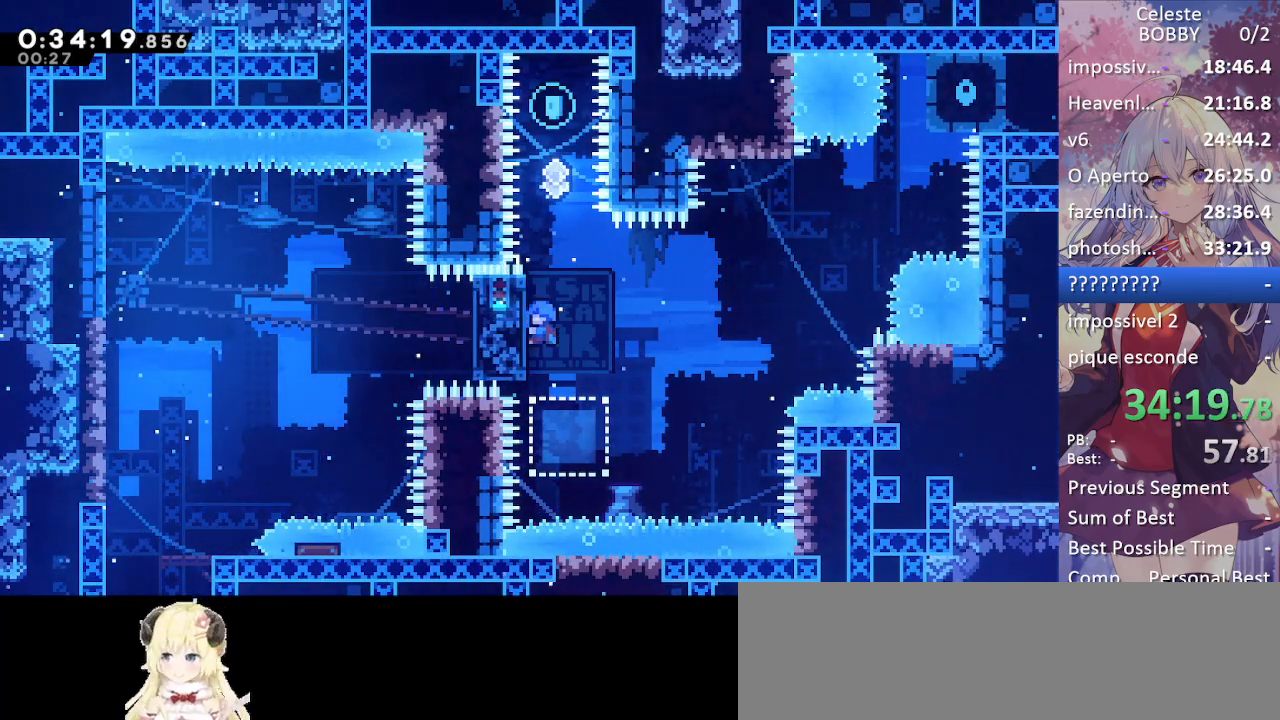
{"keys": ["dash", "grab", "jump2", "up"], "events": [[300, "jump", "down"], [350, "jump2", "down"], [384, "jump", "up"], [484, "dash", "down"]]}